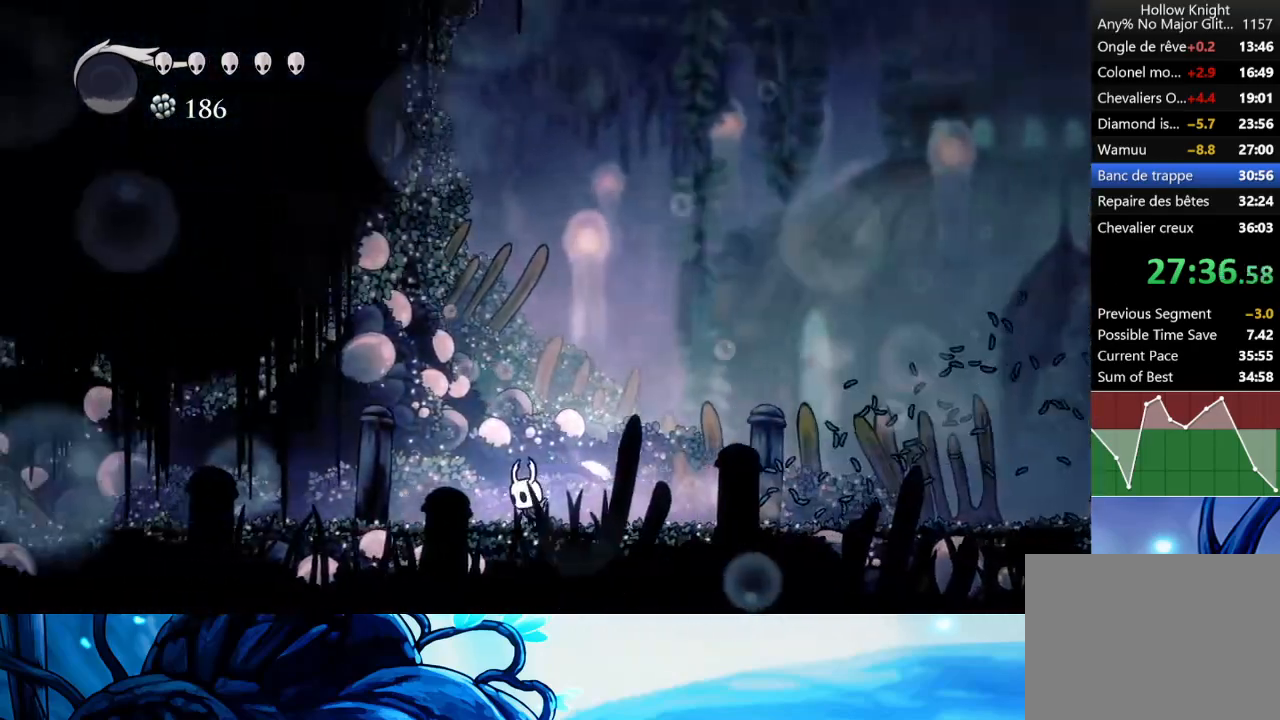
Gameplay with a controller (Xbox layout); each line is a JSON object with the inputs held at the frame after it. "events" lists button and stick changes between this image and that frame as [ms after this image, input, new state], when the widget could be followed in between. Not read: L3 R3 right_stick.
{"buttons": ["R2"], "left_stick": "left", "events": [[67, "R2", "up"], [133, "R2", "down"], [233, "R2", "up"], [317, "R2", "down"], [433, "R2", "up"], [467, "R2", "down"]]}
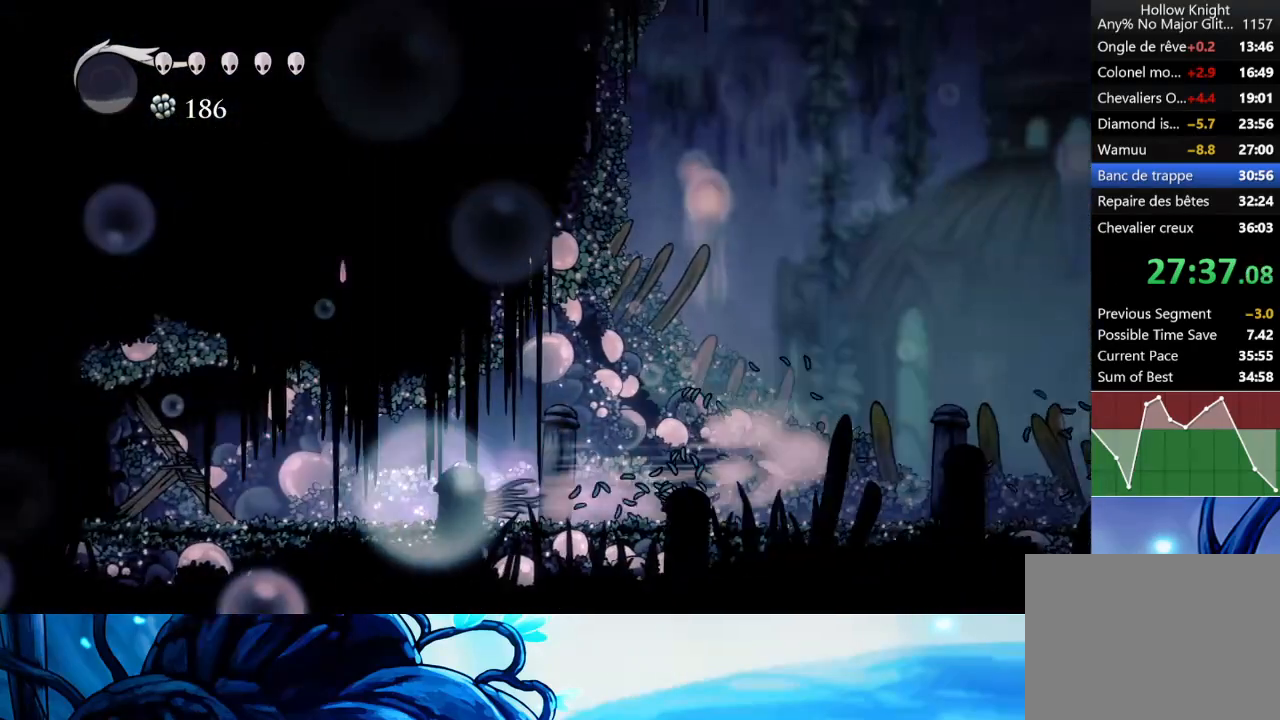
{"buttons": [], "left_stick": "left", "events": [[50, "R2", "up"], [367, "X", "down"], [467, "X", "up"]]}
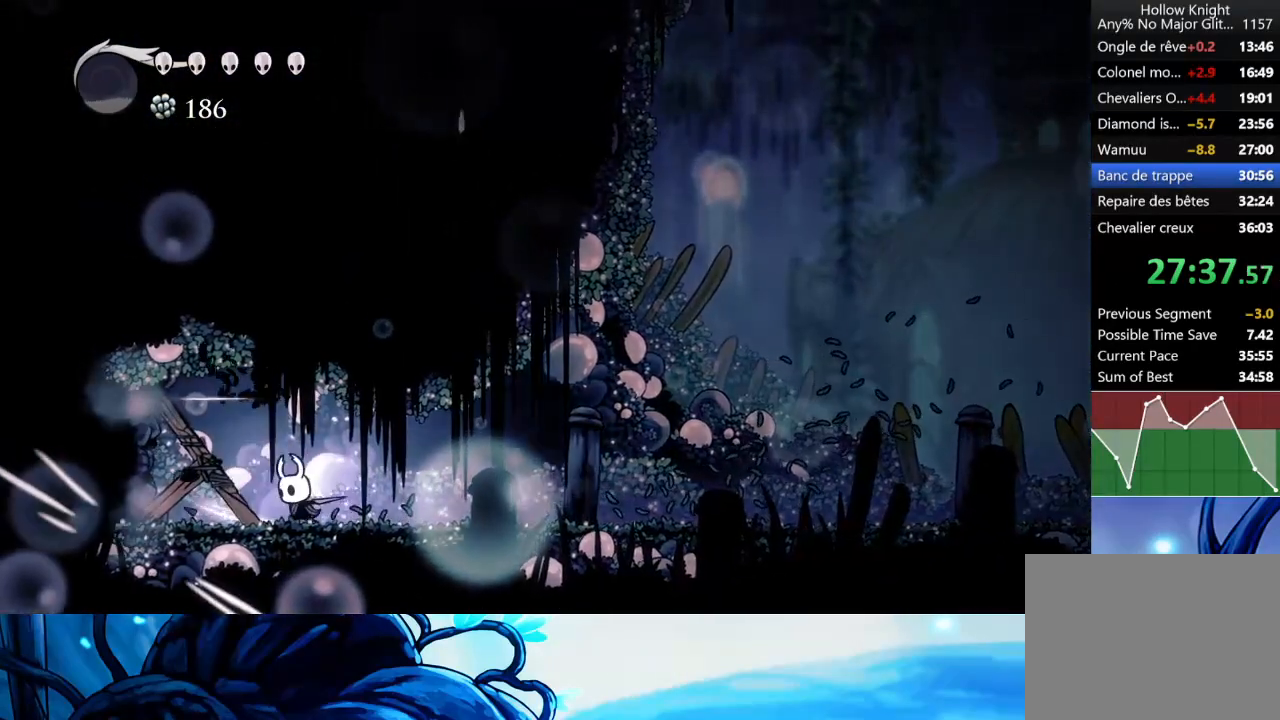
{"buttons": [], "left_stick": "up-left", "events": [[17, "left_stick", "up-left"], [67, "X", "down"], [133, "X", "up"], [217, "X", "down"], [300, "X", "up"], [400, "X", "down"], [483, "X", "up"]]}
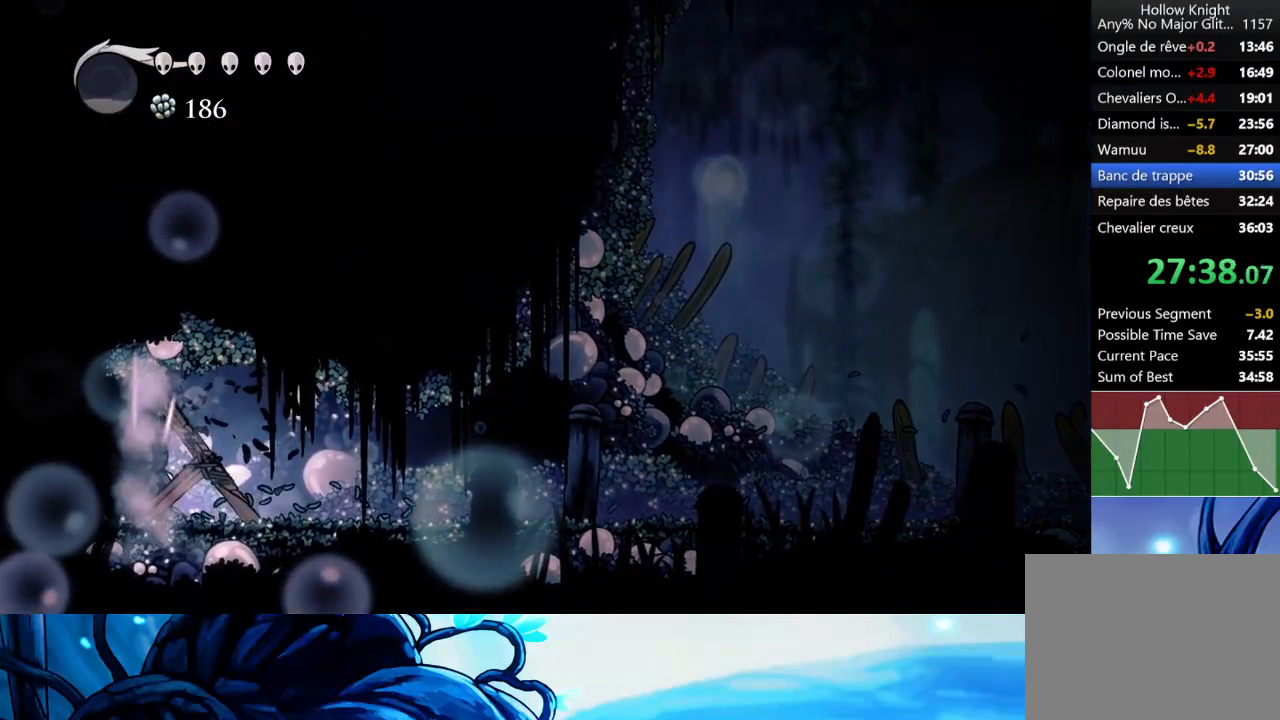
{"buttons": ["R2"], "left_stick": "left", "events": [[33, "X", "down"], [117, "X", "up"], [183, "X", "down"], [250, "X", "up"], [300, "X", "down"], [350, "X", "up"], [400, "left_stick", "left"], [433, "R2", "down"]]}
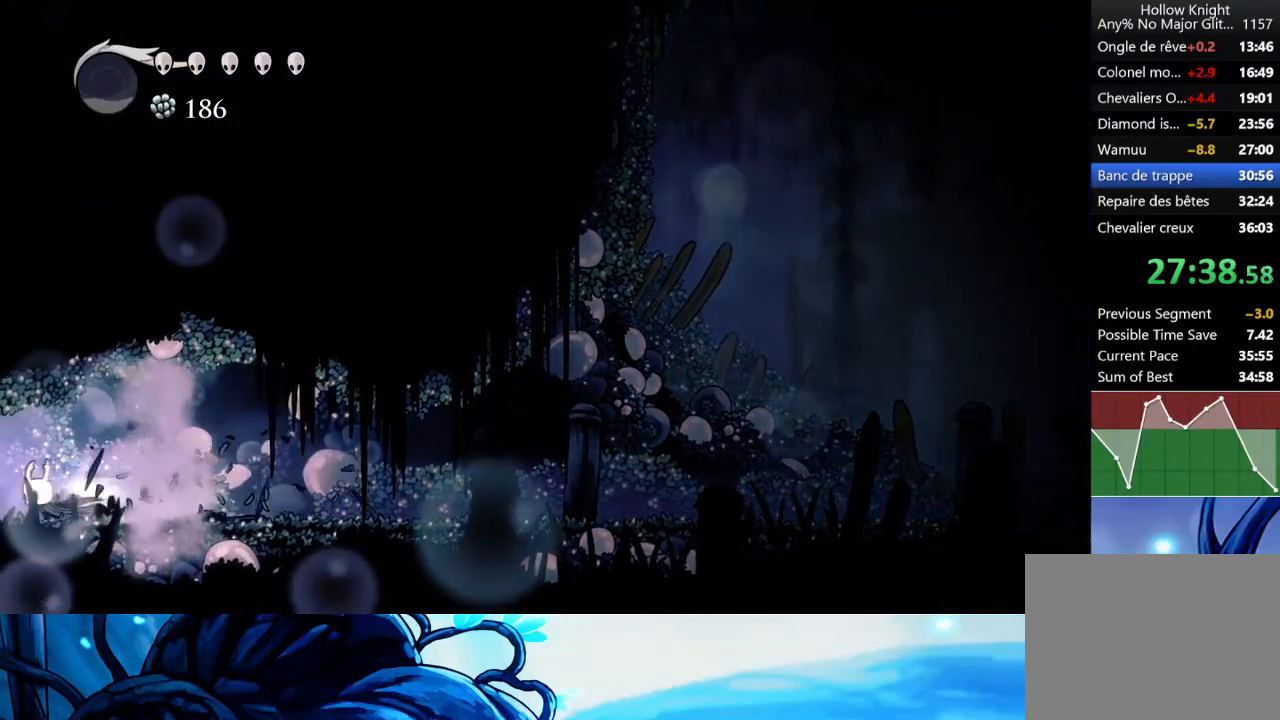
{"buttons": [], "left_stick": "center", "events": [[83, "R2", "up"], [350, "left_stick", "center"]]}
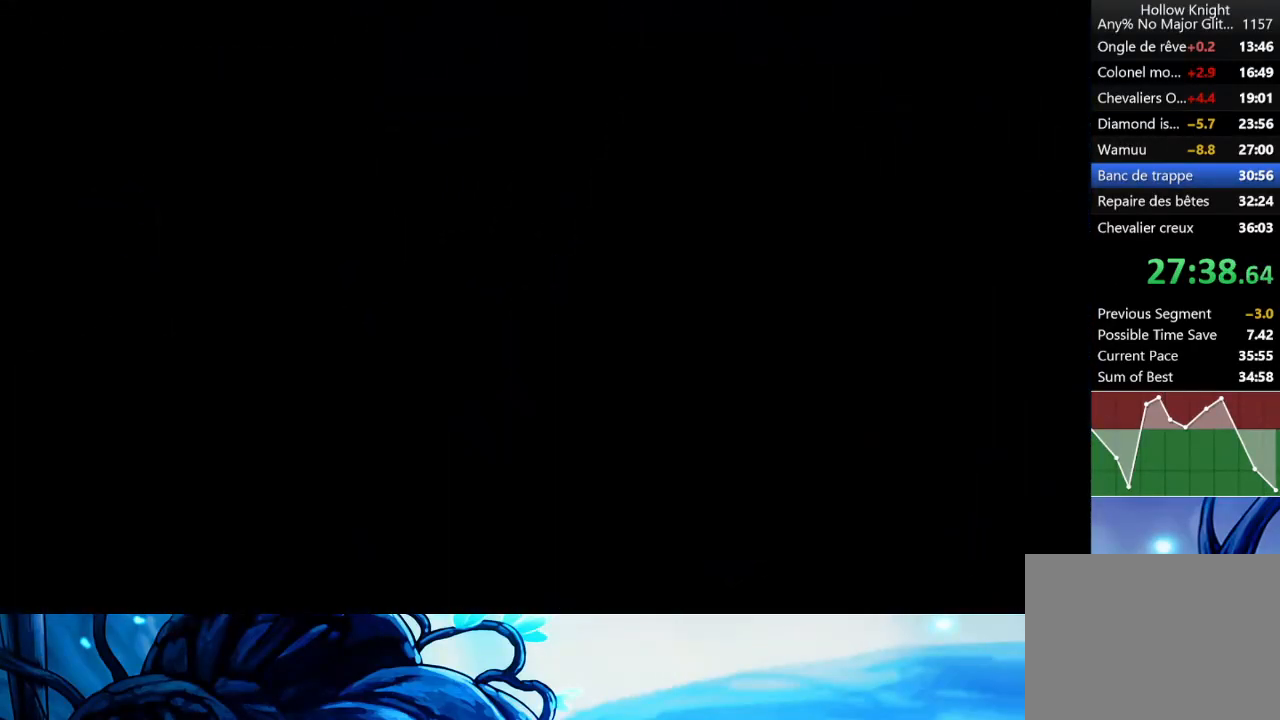
{"buttons": [], "left_stick": "left", "events": [[367, "left_stick", "left"]]}
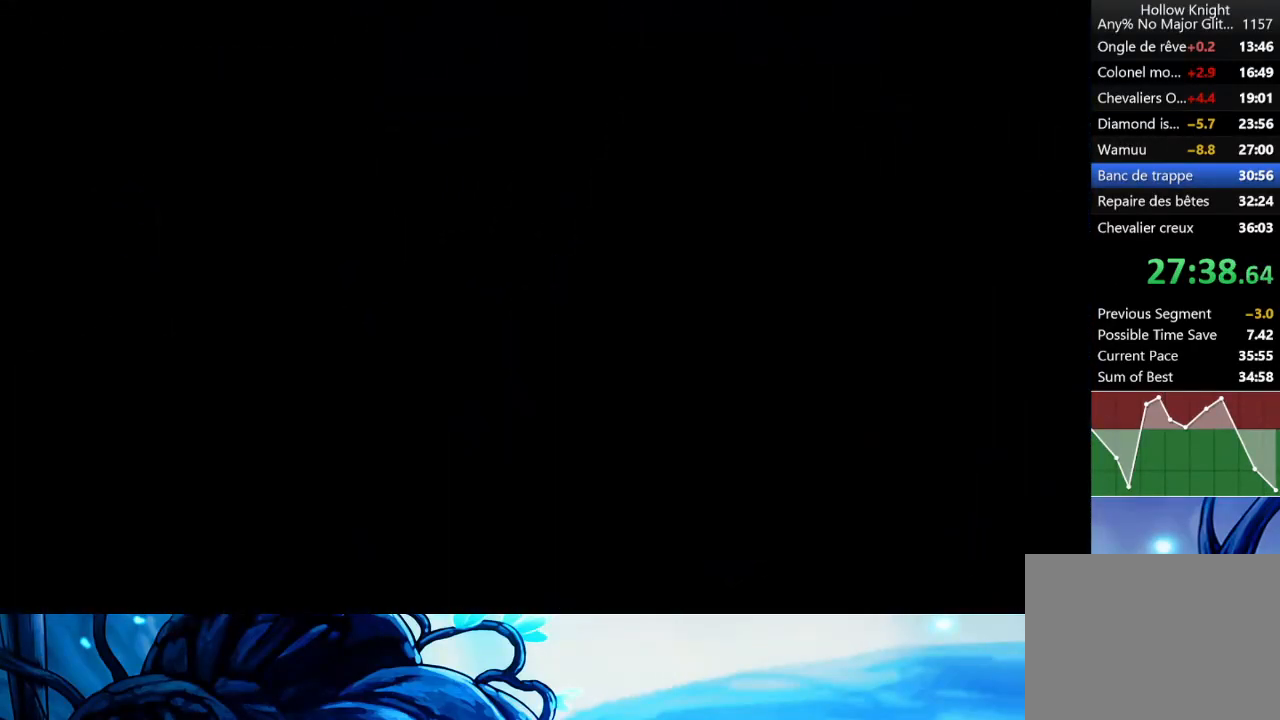
{"buttons": [], "left_stick": "left", "events": []}
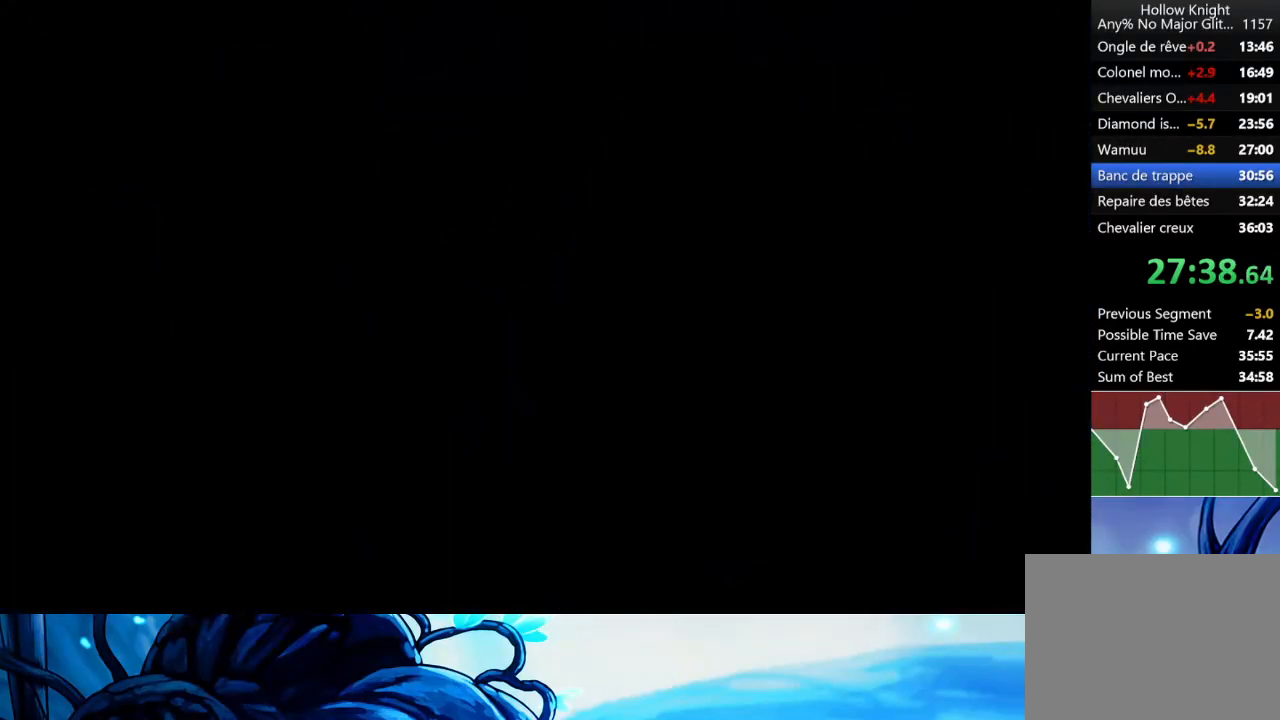
{"buttons": [], "left_stick": "left", "events": []}
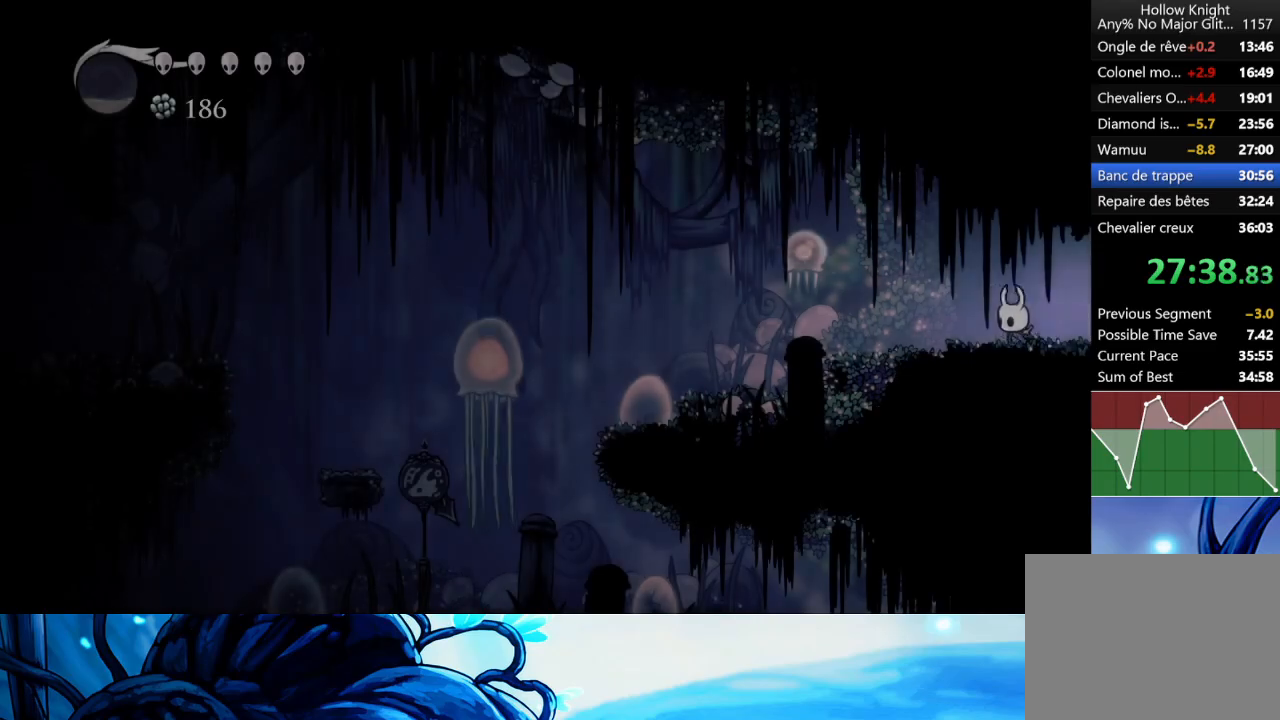
{"buttons": ["X"], "left_stick": "up-left", "events": [[367, "left_stick", "up-left"], [483, "X", "down"]]}
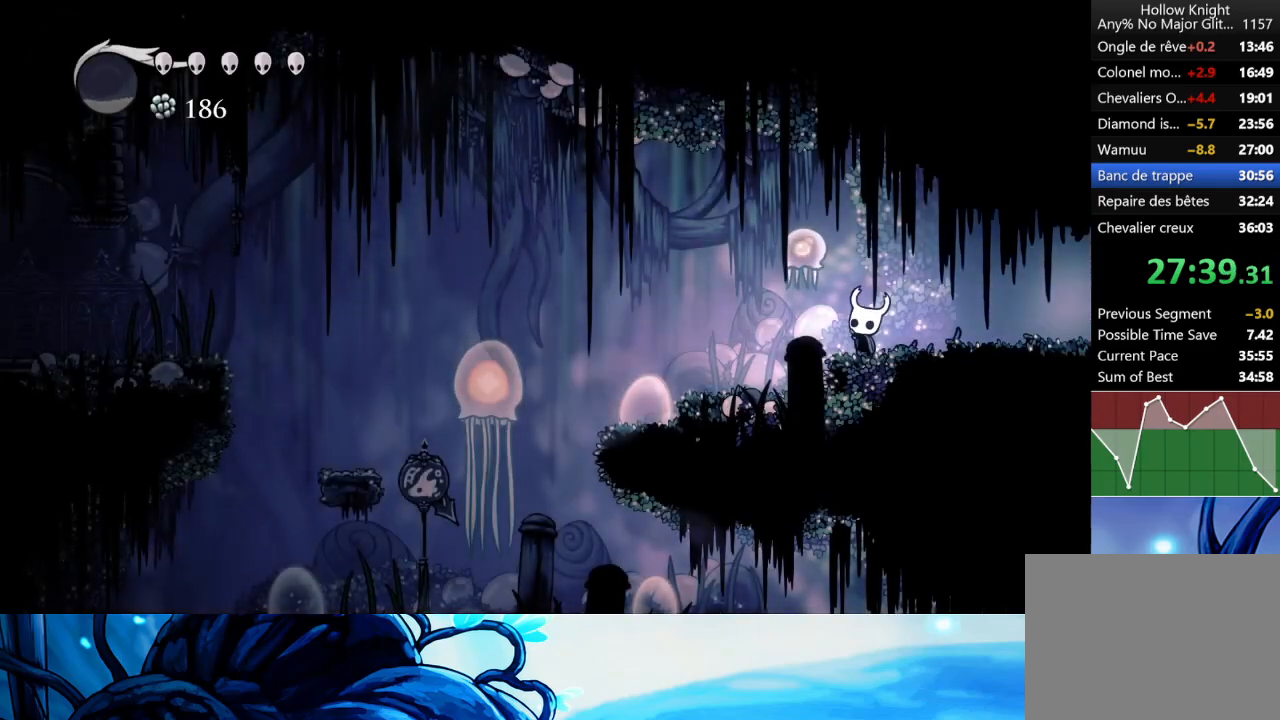
{"buttons": [], "left_stick": "left", "events": [[67, "X", "up"], [117, "R2", "down"], [217, "left_stick", "left"], [283, "R2", "up"]]}
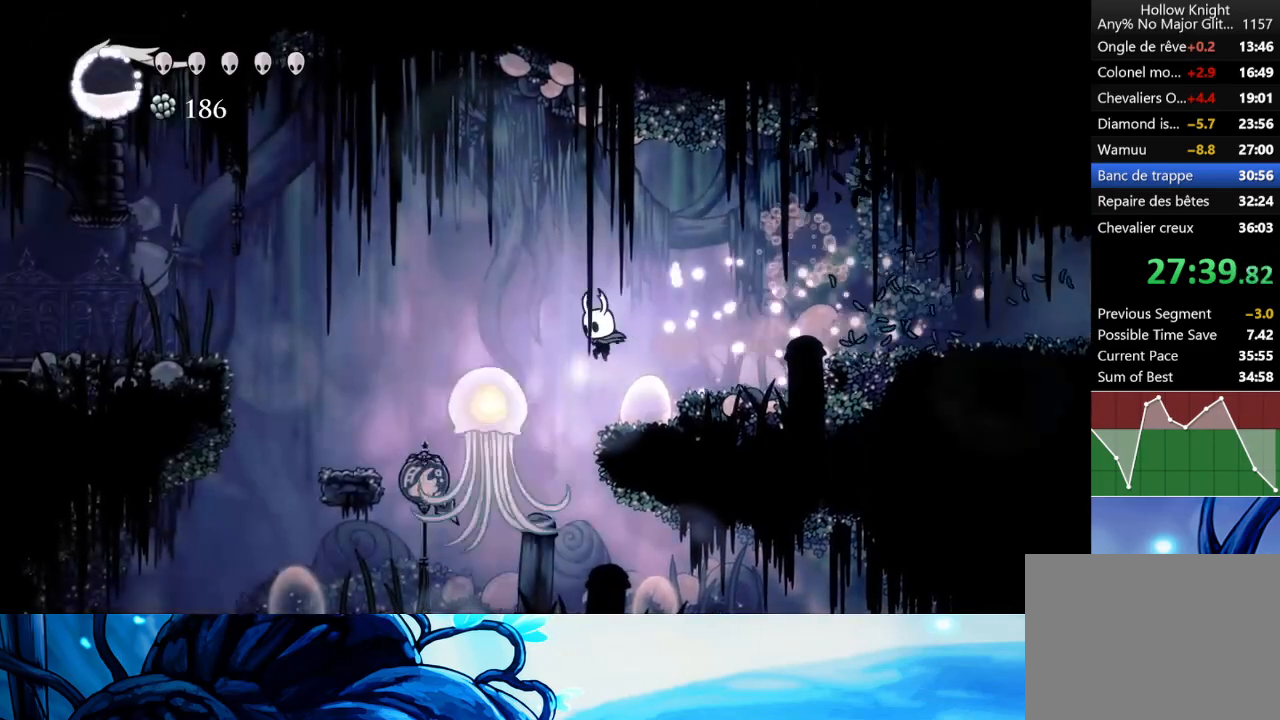
{"buttons": ["R2"], "left_stick": "right", "events": [[83, "left_stick", "center"], [433, "left_stick", "right"], [500, "R2", "down"]]}
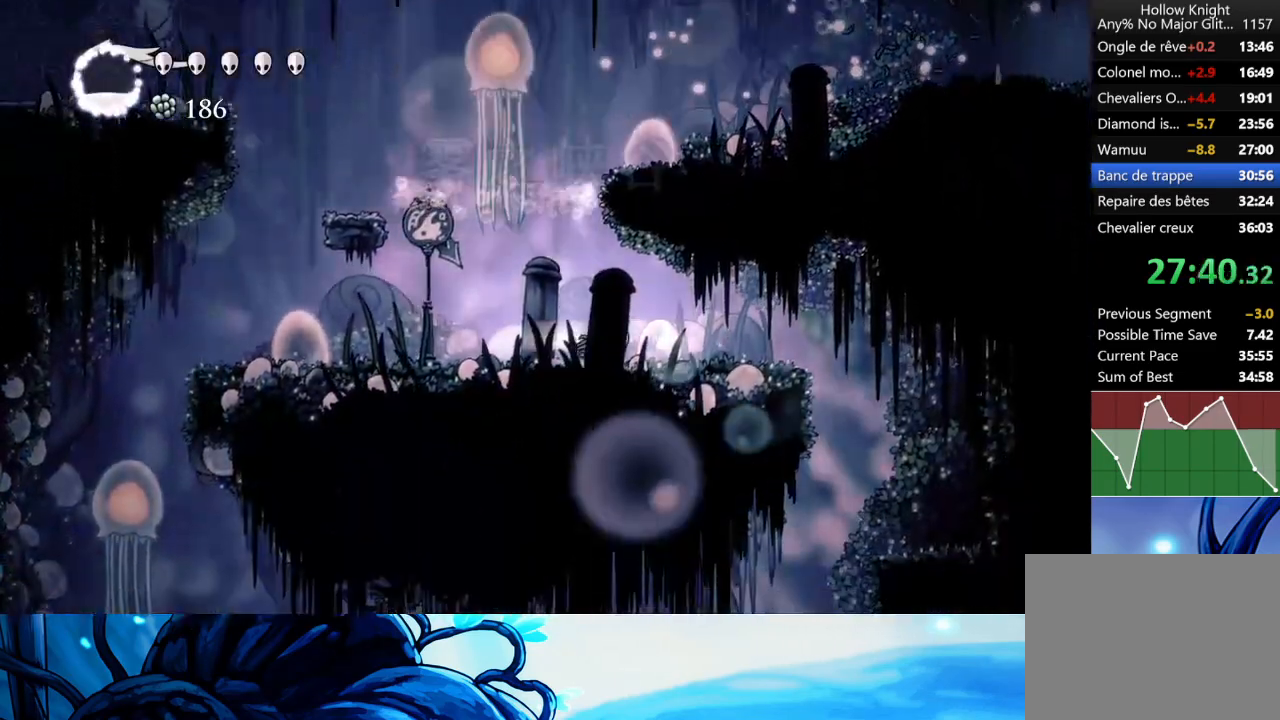
{"buttons": [], "left_stick": "center", "events": [[100, "R2", "up"], [433, "left_stick", "center"]]}
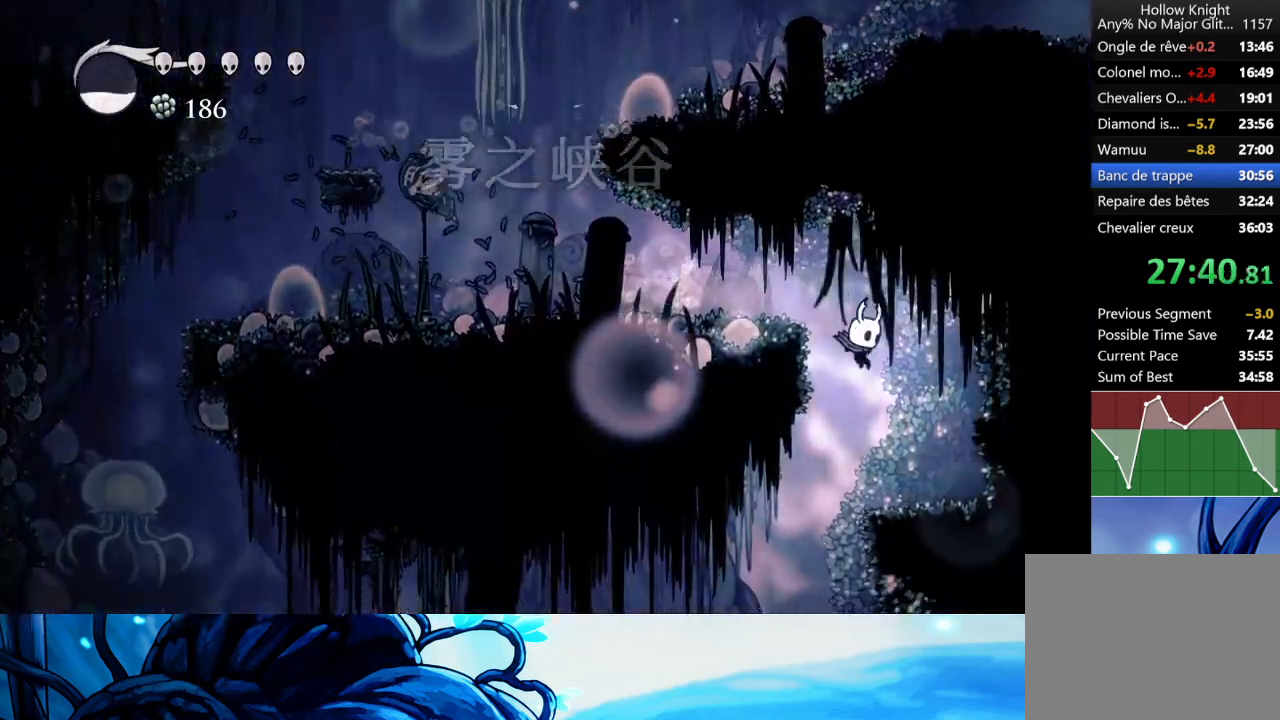
{"buttons": [], "left_stick": "right", "events": [[50, "left_stick", "left"], [333, "left_stick", "right"]]}
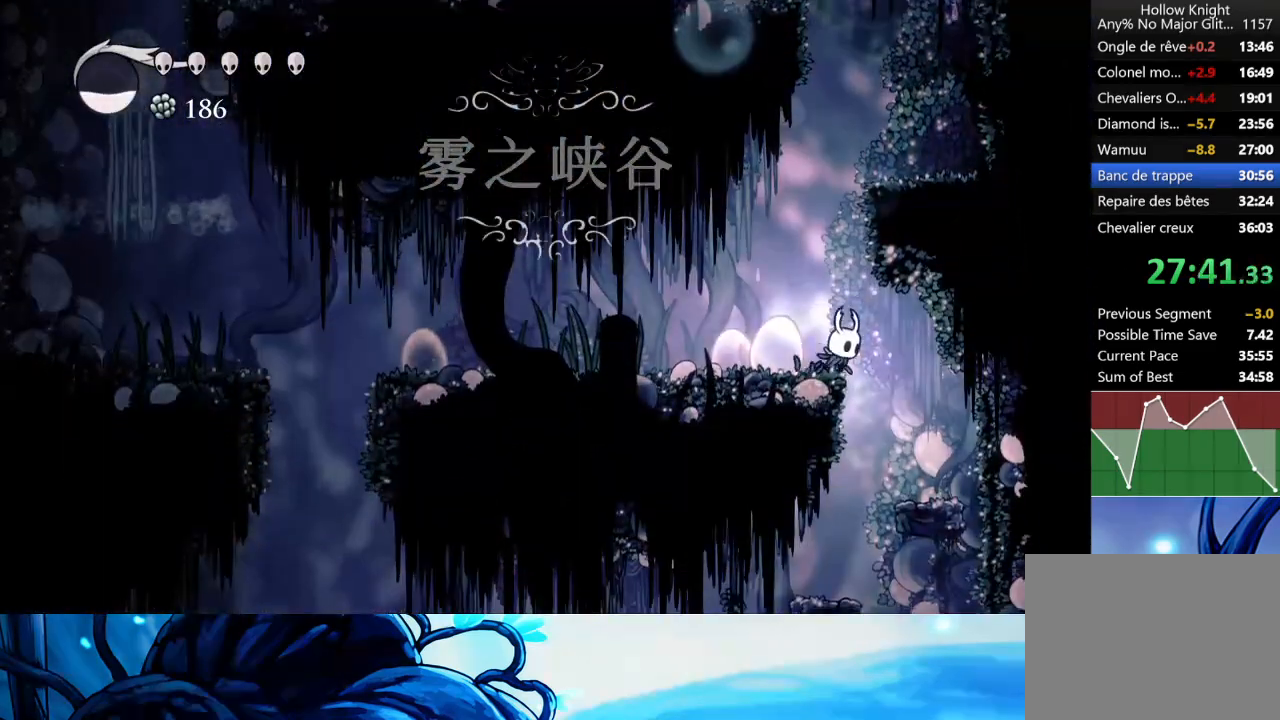
{"buttons": [], "left_stick": "left", "events": [[267, "left_stick", "left"]]}
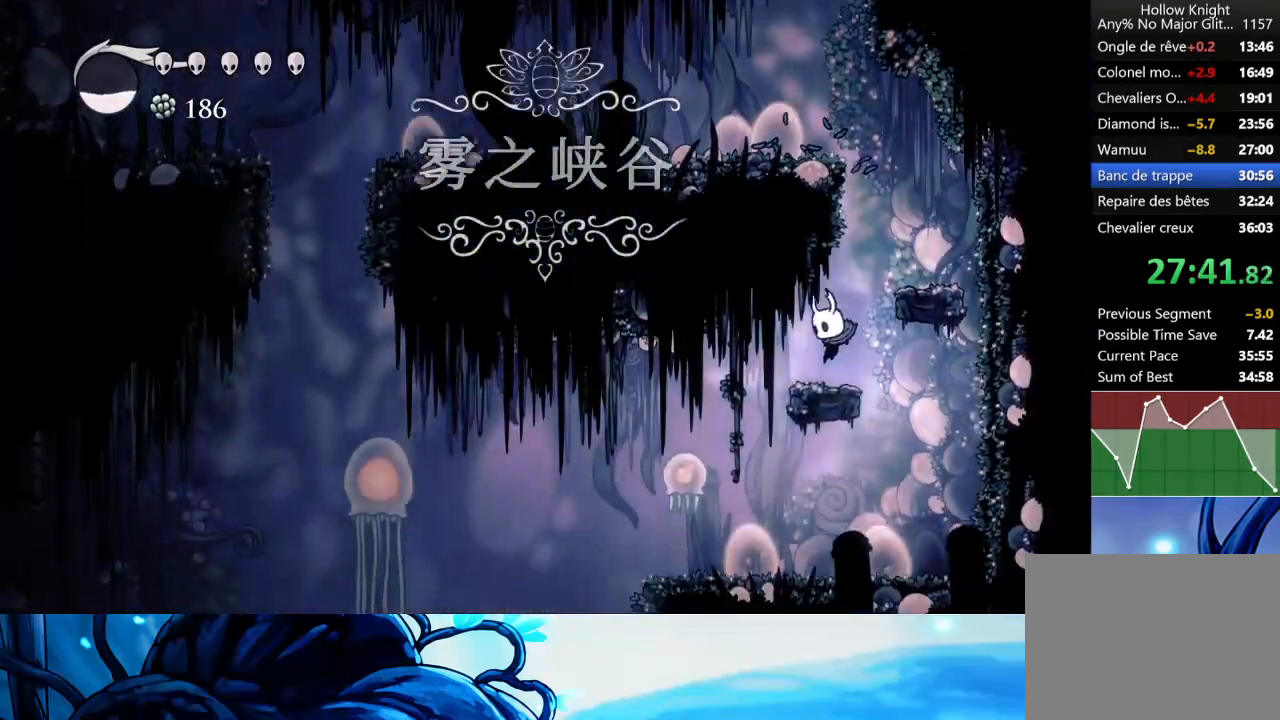
{"buttons": ["X"], "left_stick": "up", "events": [[283, "left_stick", "center"], [383, "left_stick", "up"], [500, "X", "down"]]}
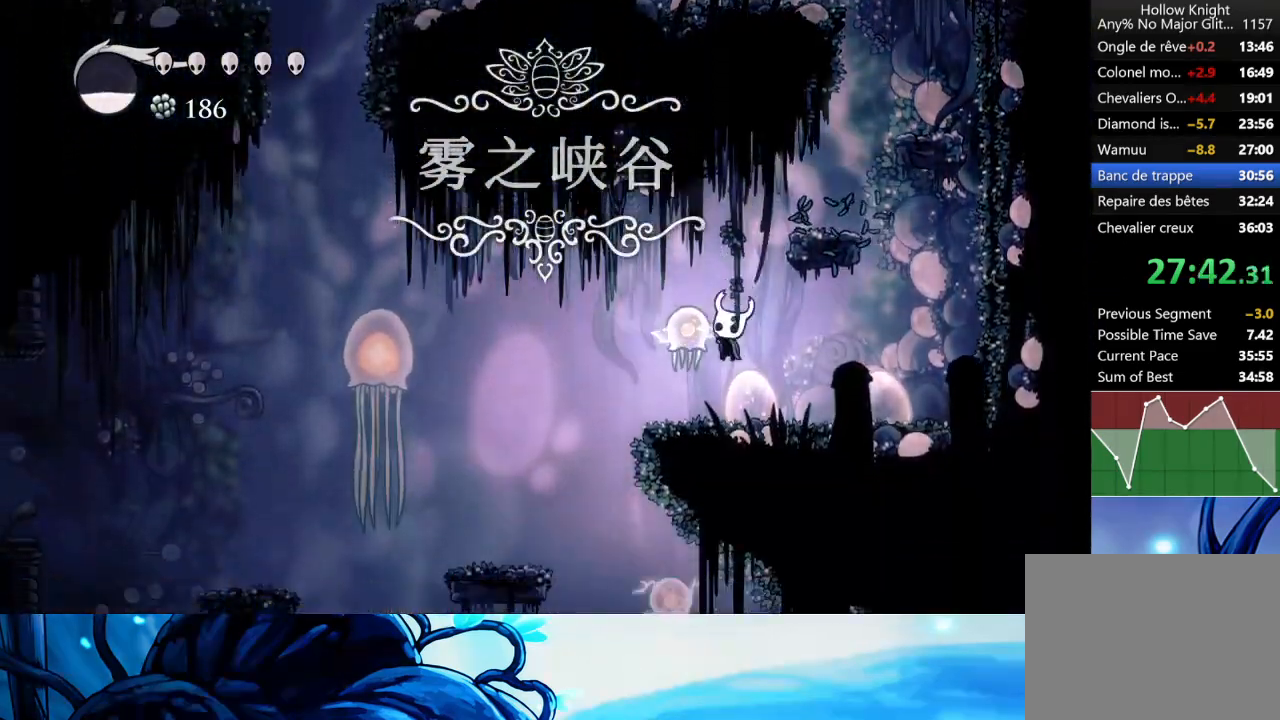
{"buttons": [], "left_stick": "left", "events": [[83, "X", "up"], [183, "left_stick", "left"]]}
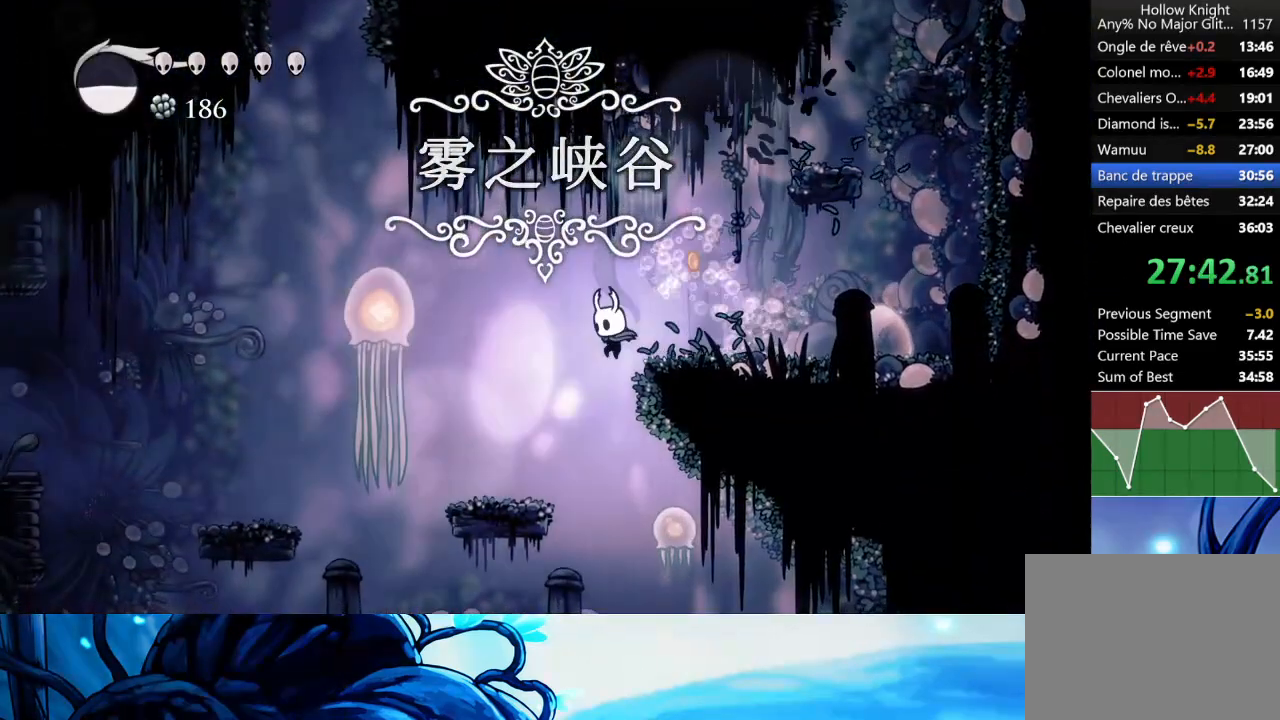
{"buttons": ["X"], "left_stick": "up", "events": [[50, "left_stick", "center"], [300, "left_stick", "right"], [400, "left_stick", "up"], [450, "X", "down"]]}
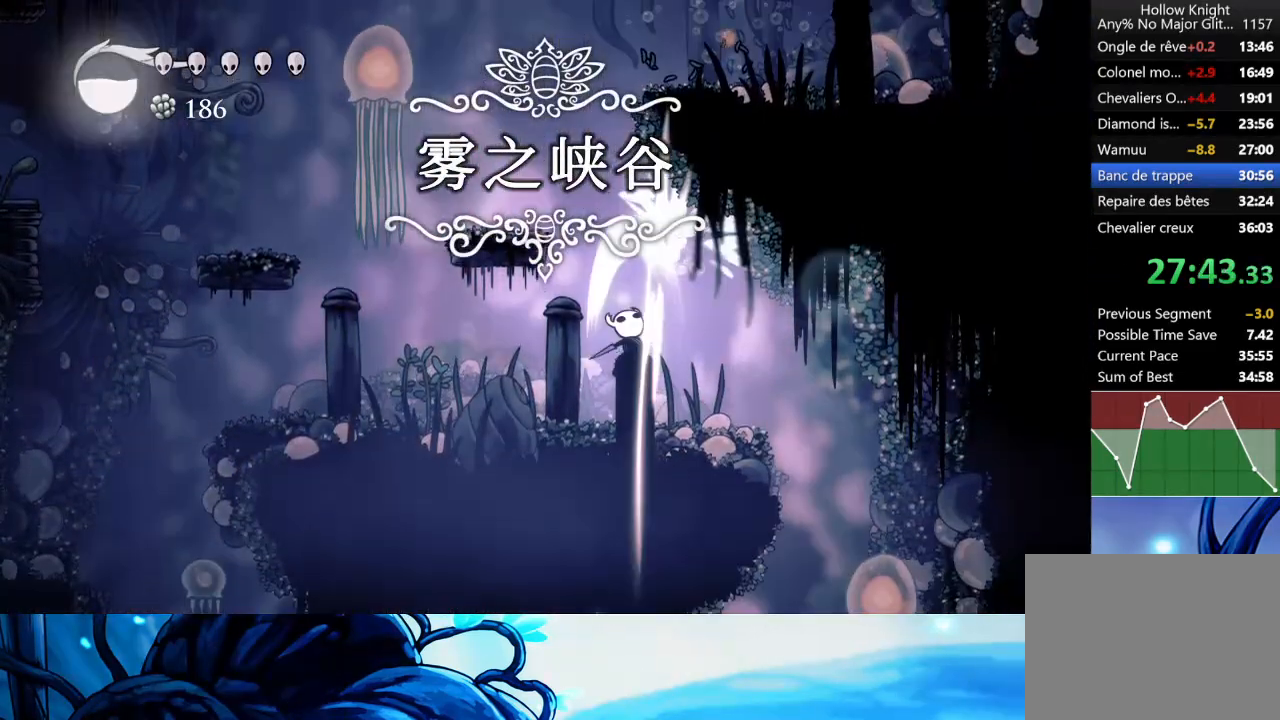
{"buttons": [], "left_stick": "right", "events": [[17, "X", "up"], [133, "left_stick", "right"]]}
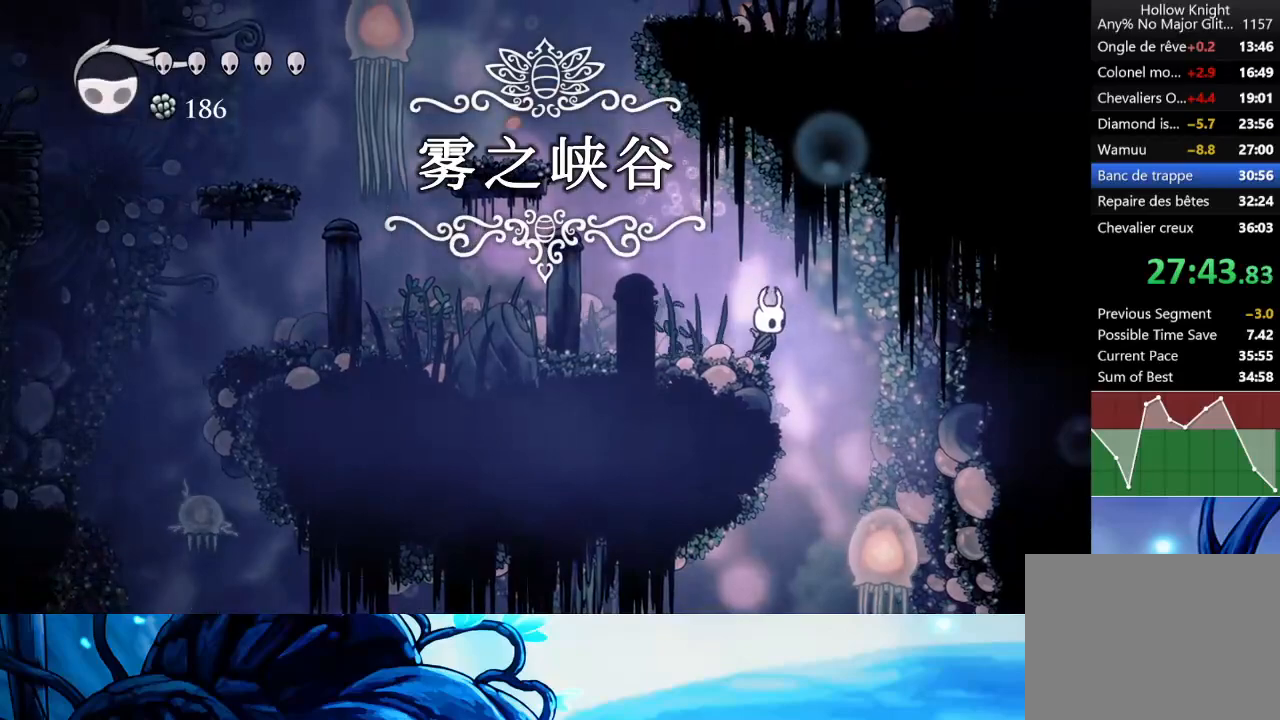
{"buttons": [], "left_stick": "center", "events": [[100, "SELECT", "down"], [100, "left_stick", "center"], [183, "SELECT", "up"]]}
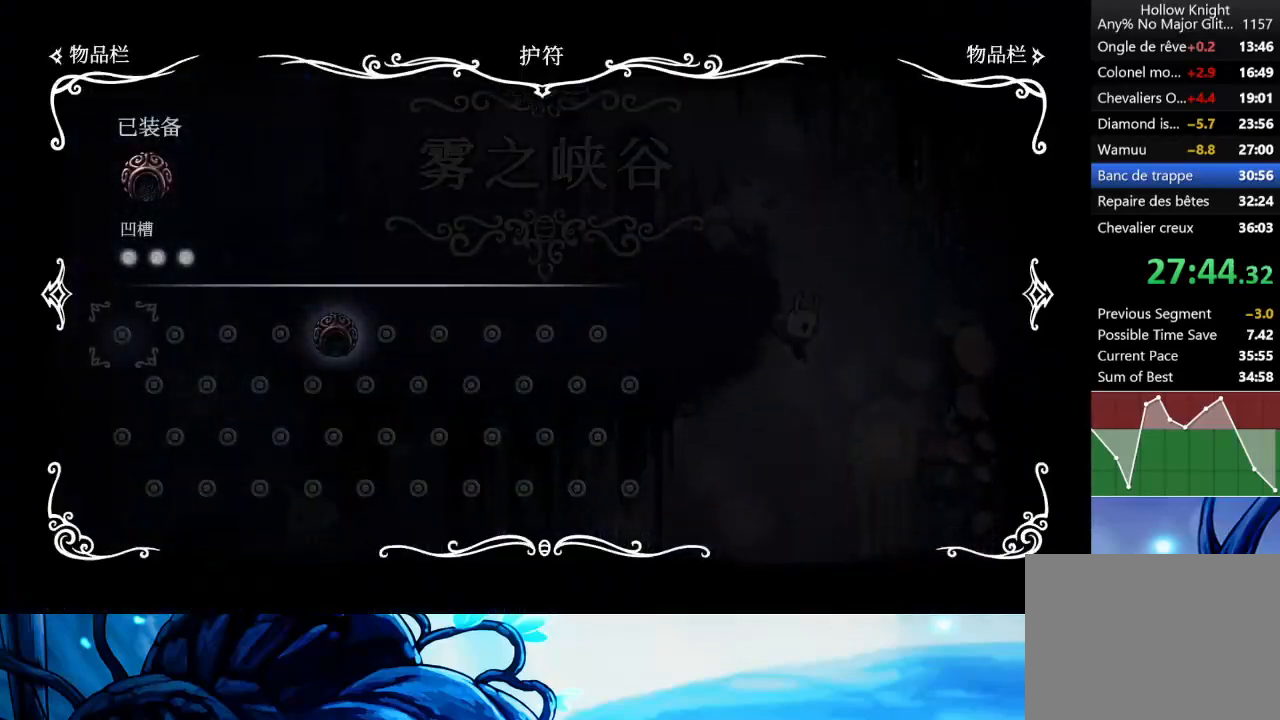
{"buttons": [], "left_stick": "center", "events": []}
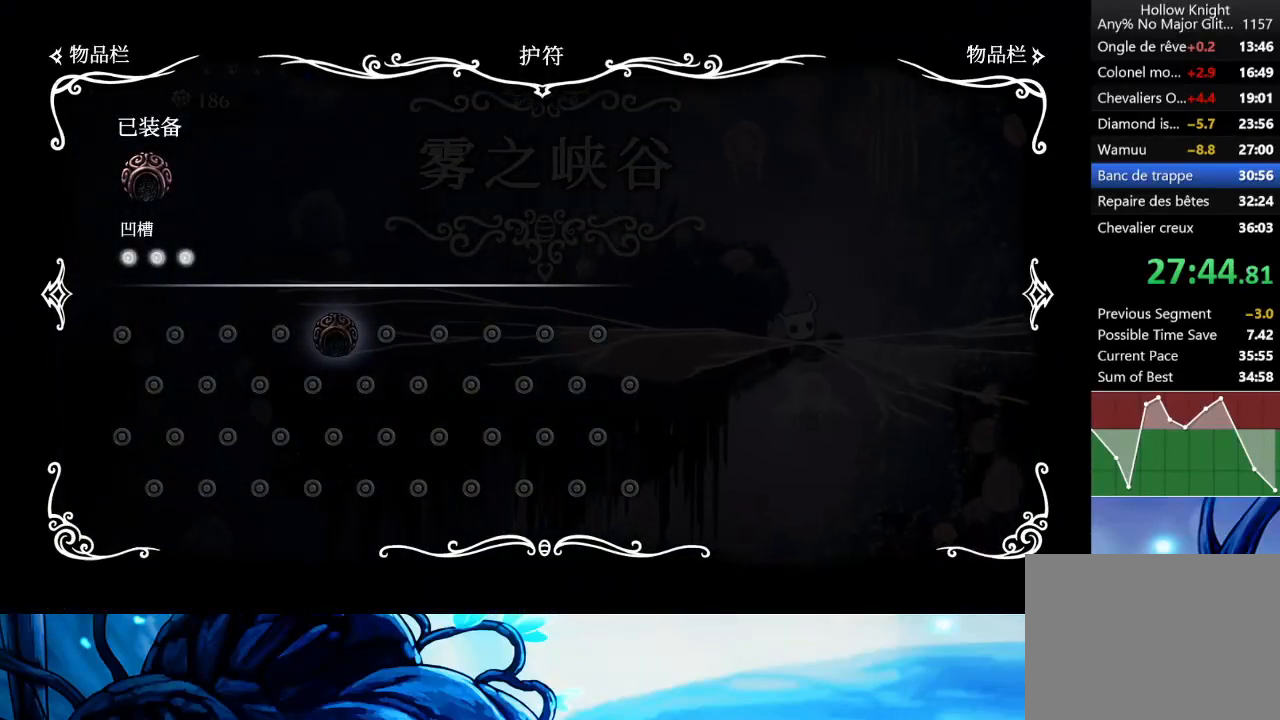
{"buttons": [], "left_stick": "center", "events": [[67, "SELECT", "down"], [150, "SELECT", "up"]]}
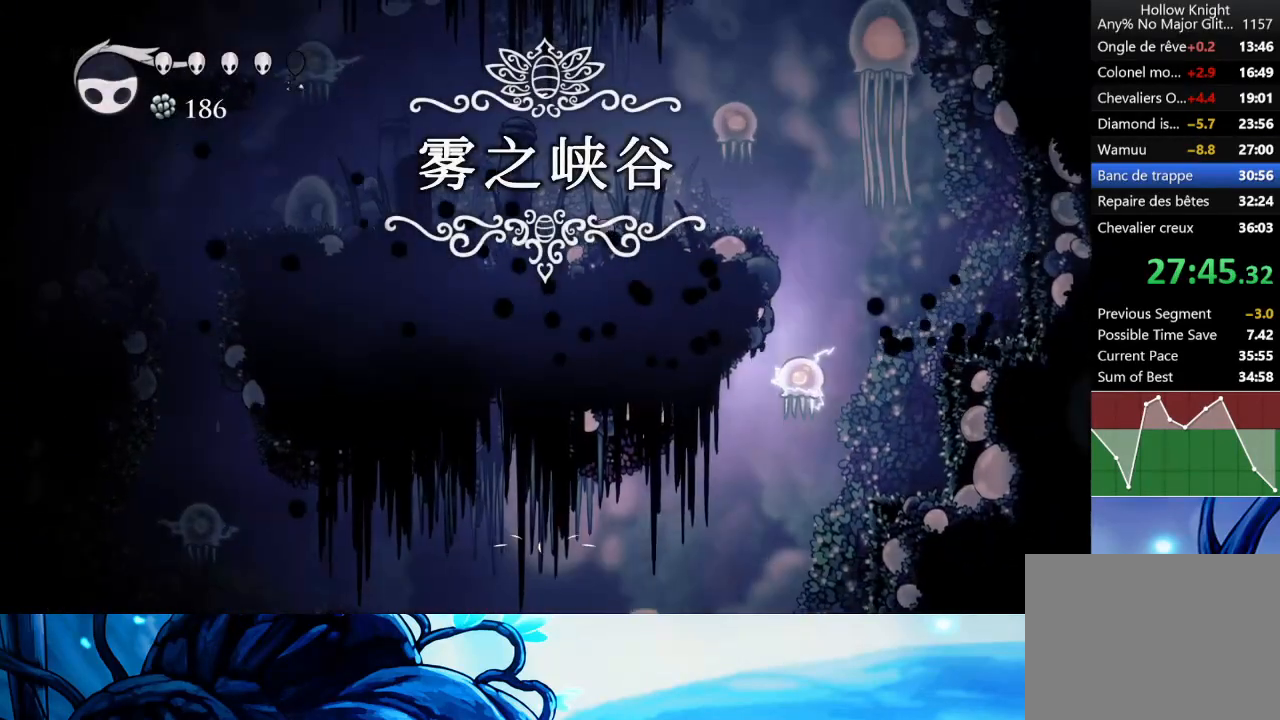
{"buttons": [], "left_stick": "left", "events": [[83, "left_stick", "right"], [267, "left_stick", "up"], [283, "X", "down"], [383, "X", "up"], [417, "left_stick", "left"]]}
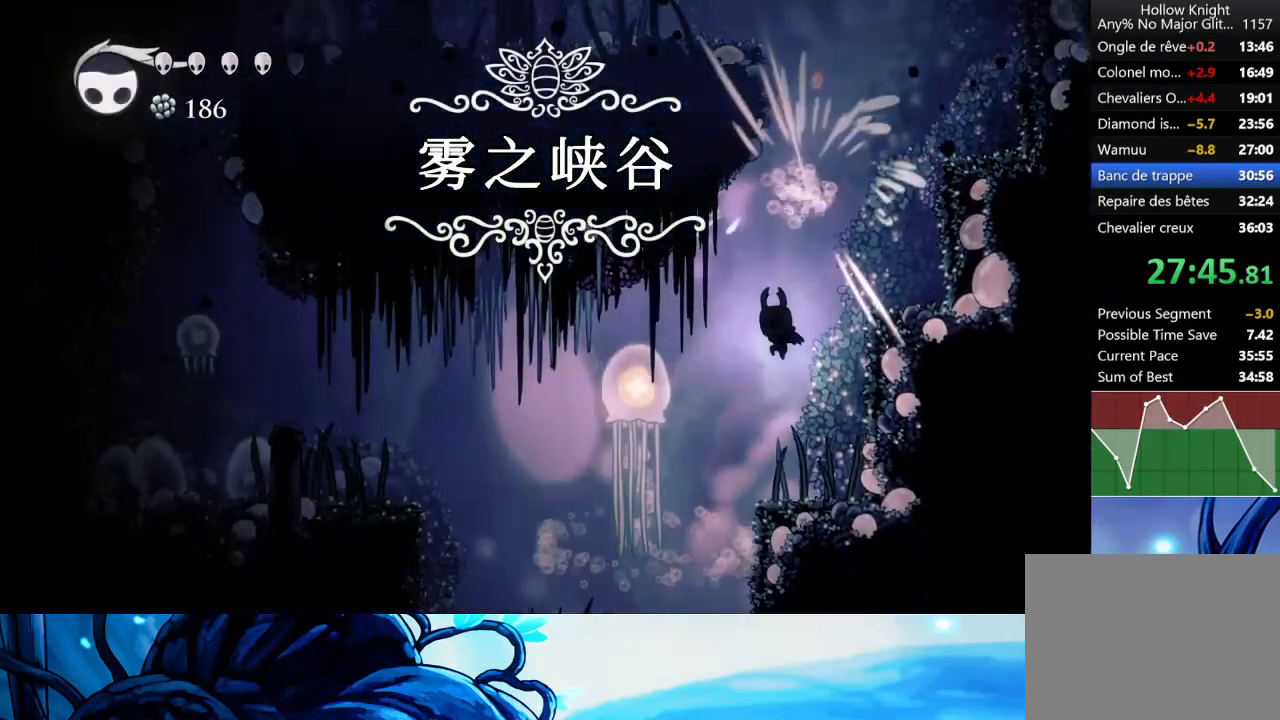
{"buttons": [], "left_stick": "right", "events": [[283, "left_stick", "right"]]}
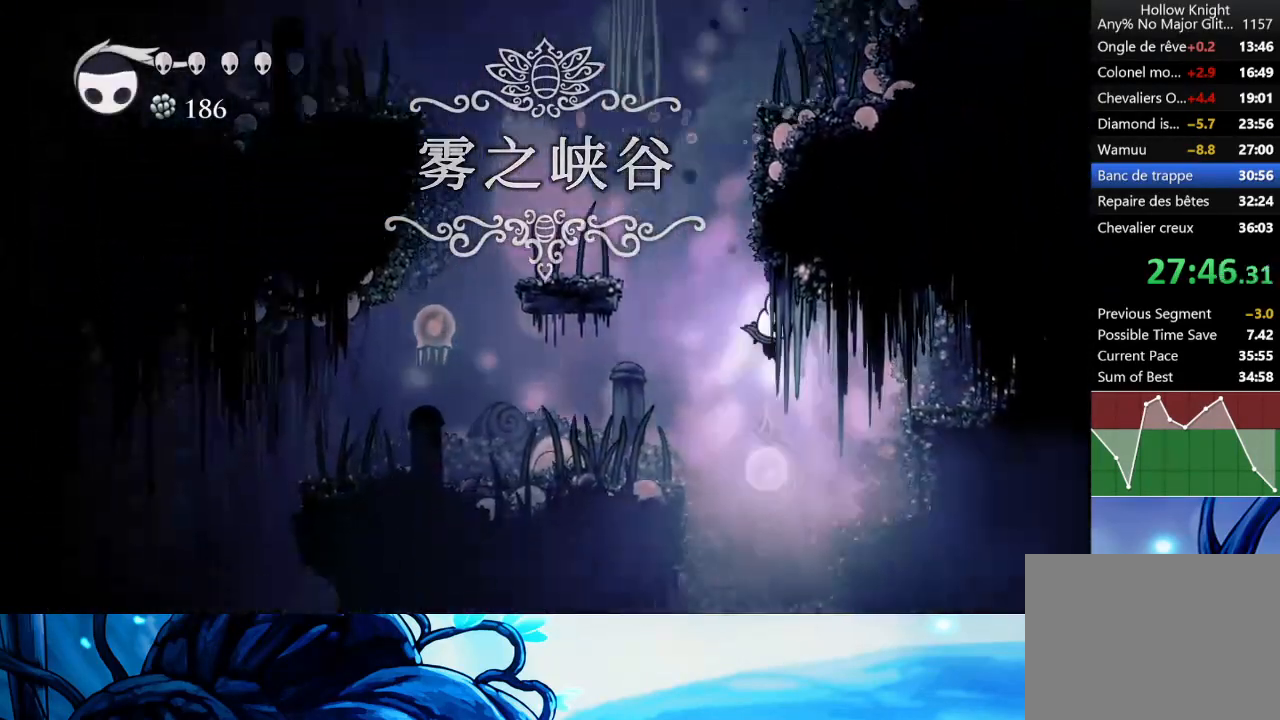
{"buttons": ["R2"], "left_stick": "left", "events": [[133, "left_stick", "left"], [400, "R2", "down"]]}
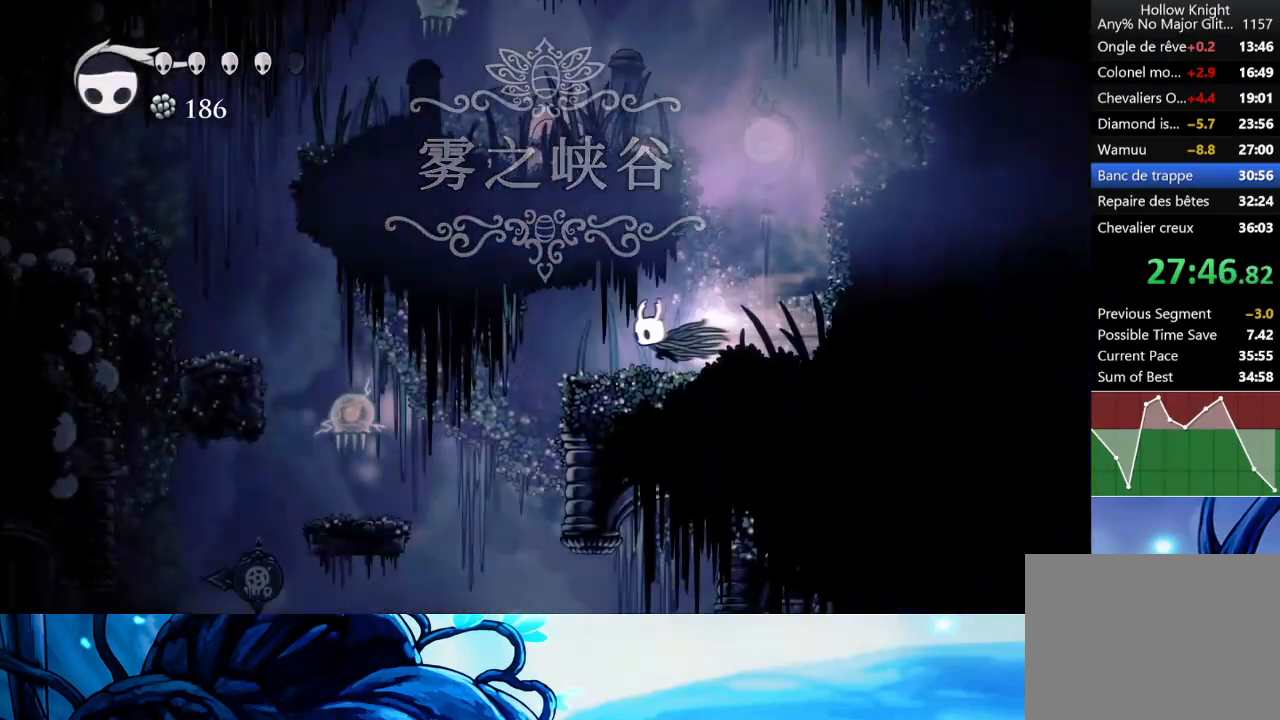
{"buttons": [], "left_stick": "right", "events": [[17, "R2", "up"], [367, "left_stick", "center"], [417, "X", "down"], [417, "left_stick", "right"], [483, "X", "up"]]}
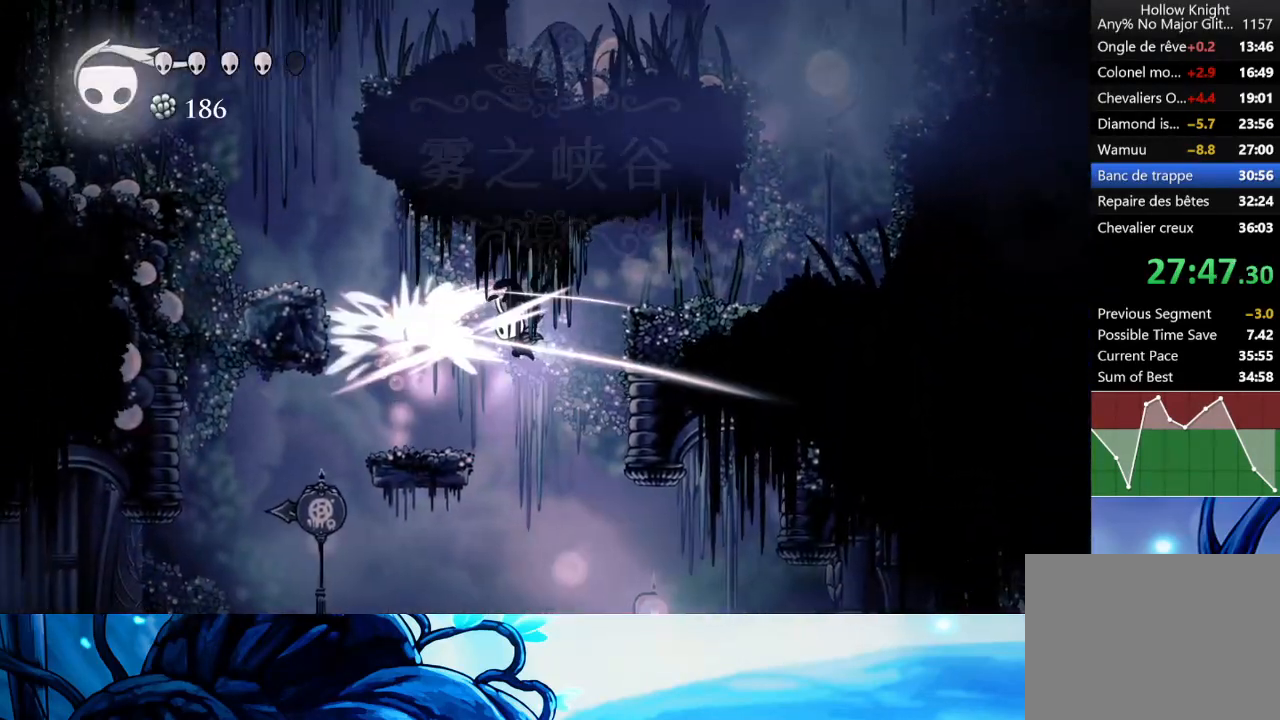
{"buttons": [], "left_stick": "right", "events": []}
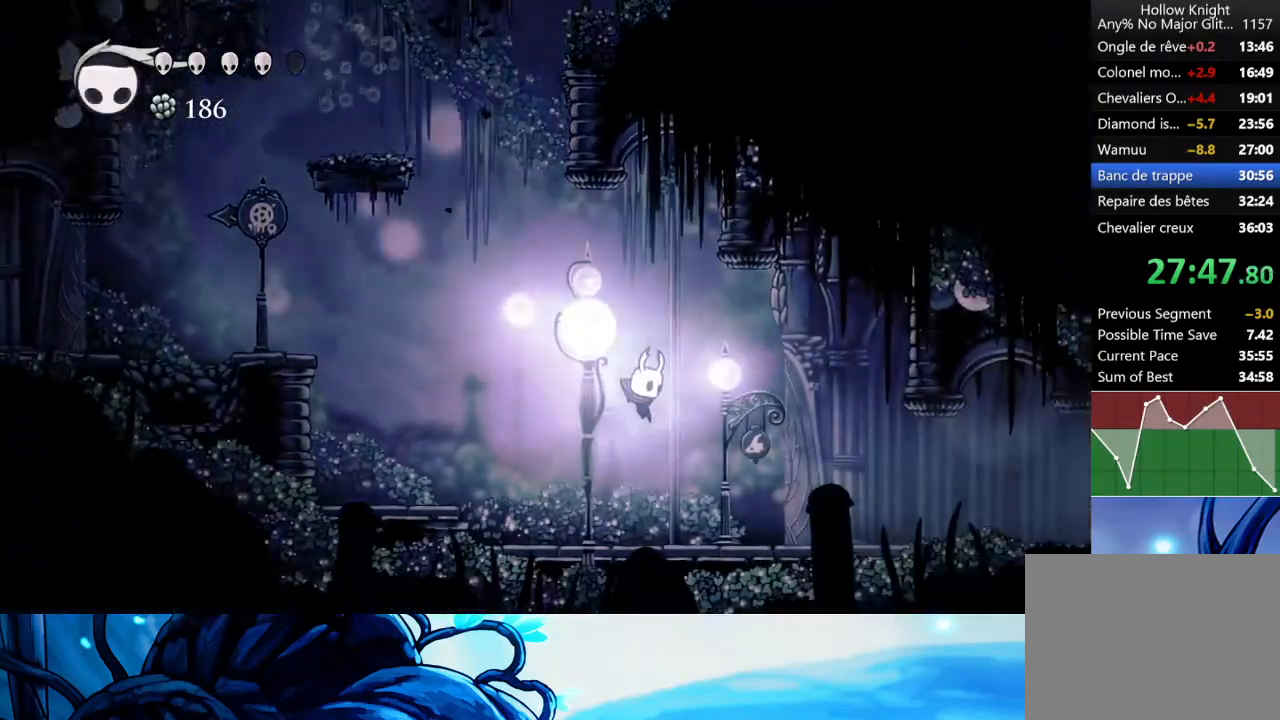
{"buttons": ["L2"], "left_stick": "center", "events": [[217, "L2", "down"], [250, "left_stick", "center"]]}
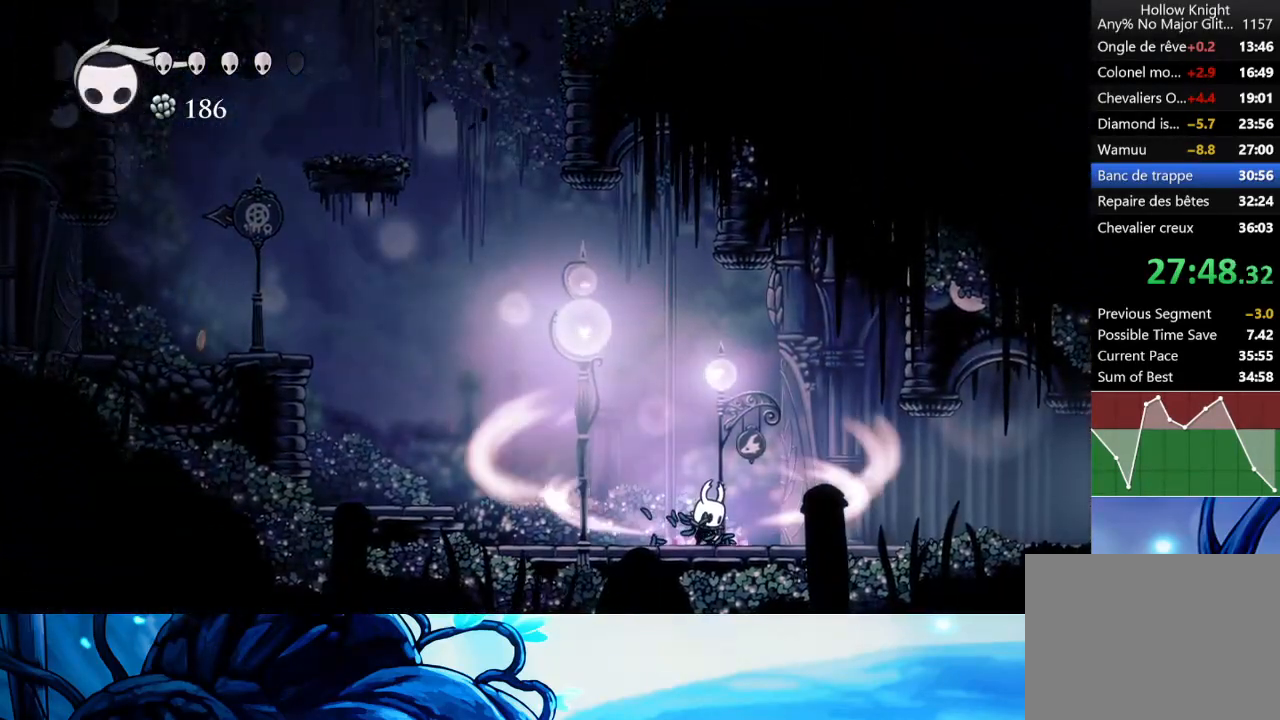
{"buttons": ["L2"], "left_stick": "center", "events": []}
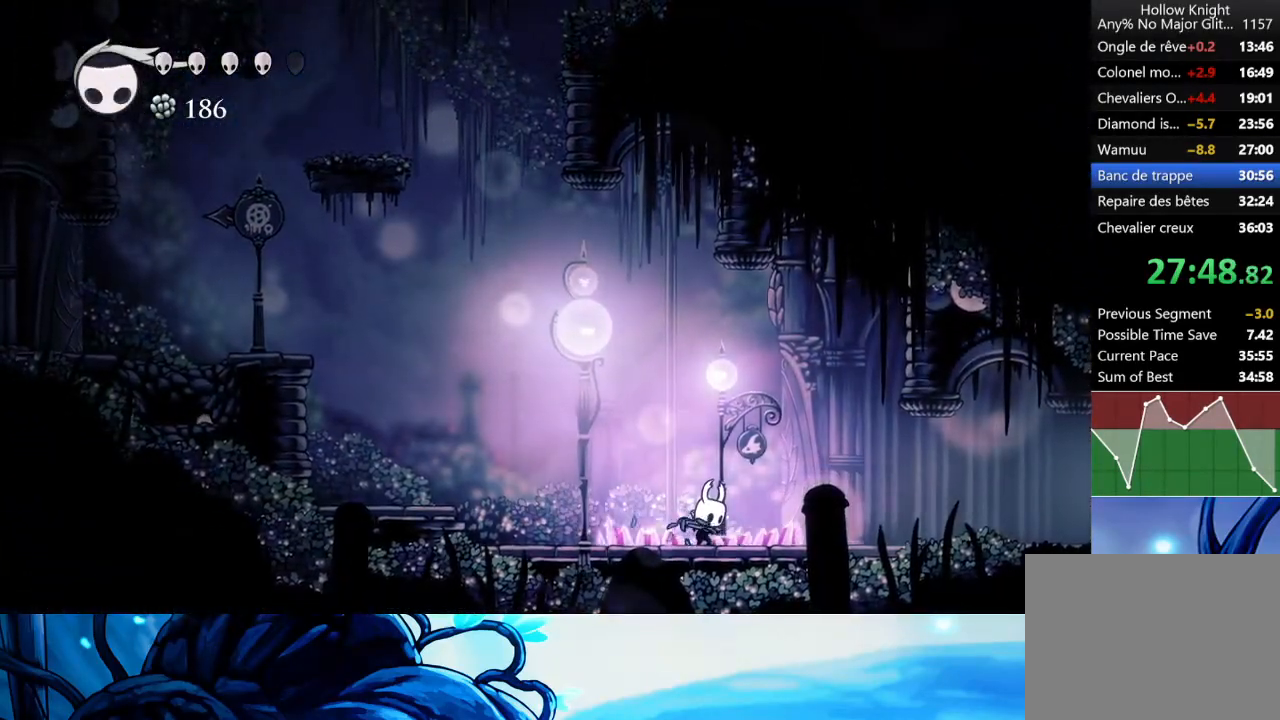
{"buttons": [], "left_stick": "center", "events": [[117, "L2", "up"]]}